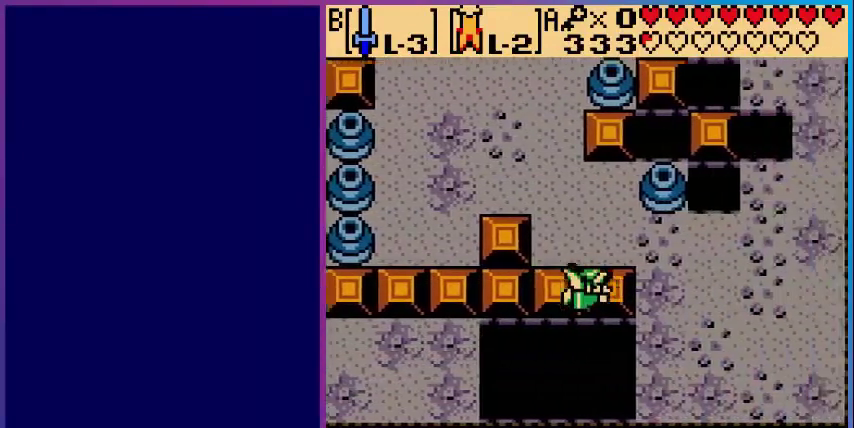
Gameplay with a controller (Nintendo layout); each line is a JSON object with the inputs held at the frame after it. "events" lists button and stick changes between this image and that frame as [ms after this image, input, new state], when the widget could be followed in between. Not read: L3 R3.
{"buttons": ["DPAD_UP"], "events": [[200, "DPAD_RIGHT", "down"], [360, "DPAD_UP", "down"], [400, "A", "up"], [400, "DPAD_RIGHT", "up"]]}
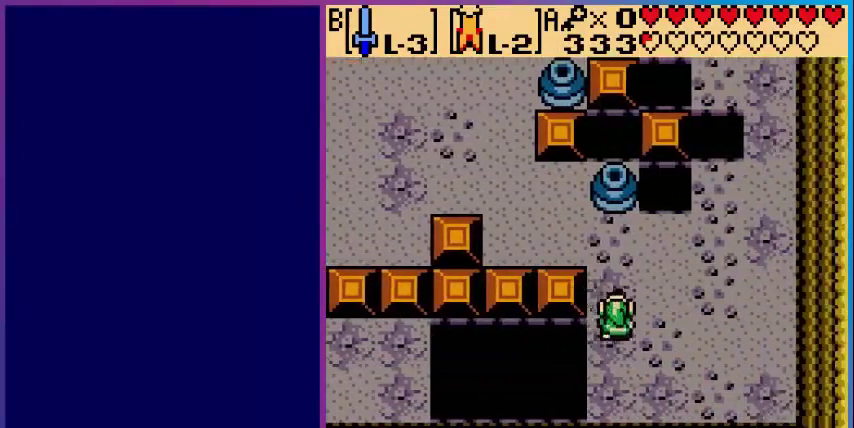
{"buttons": ["DPAD_LEFT"], "events": [[360, "DPAD_LEFT", "down"], [480, "DPAD_UP", "up"]]}
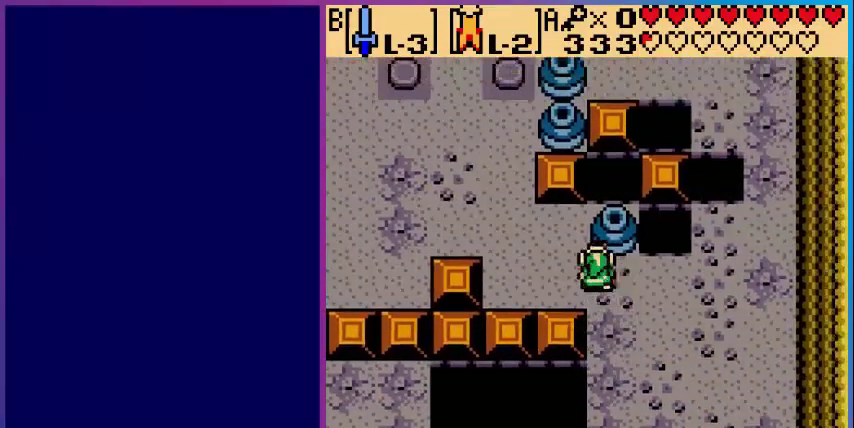
{"buttons": ["DPAD_UP", "DPAD_LEFT"], "events": [[240, "DPAD_UP", "down"]]}
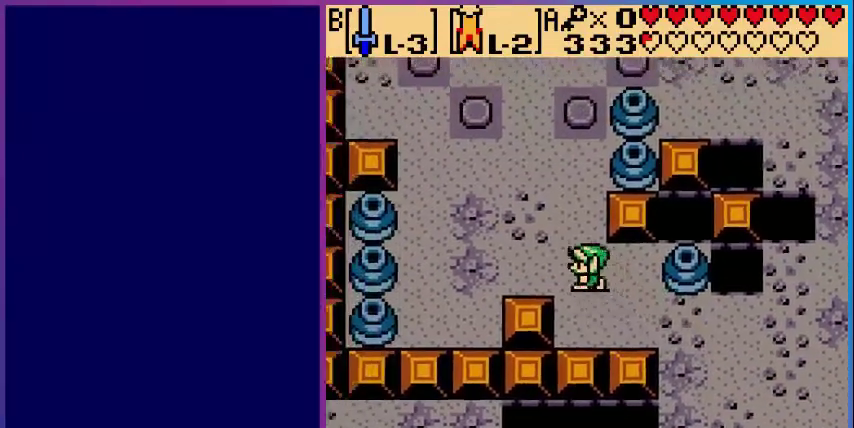
{"buttons": ["DPAD_UP"], "events": [[280, "DPAD_LEFT", "up"]]}
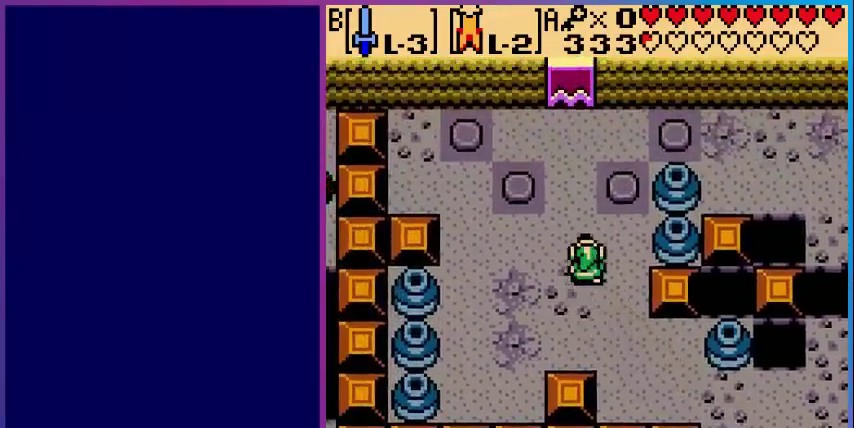
{"buttons": [], "events": [[40, "DPAD_UP", "up"]]}
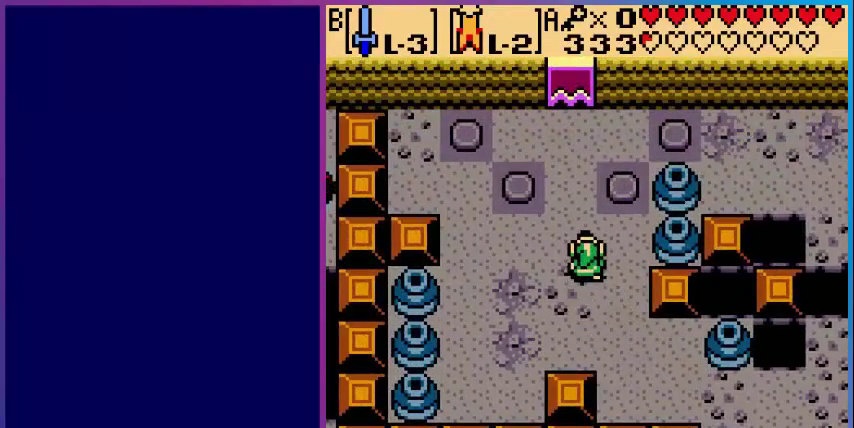
{"buttons": [], "events": []}
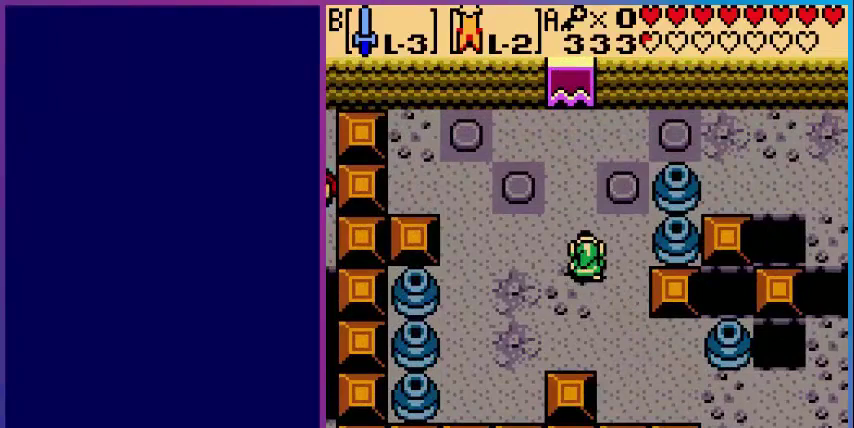
{"buttons": ["DPAD_RIGHT"], "events": [[360, "DPAD_RIGHT", "down"]]}
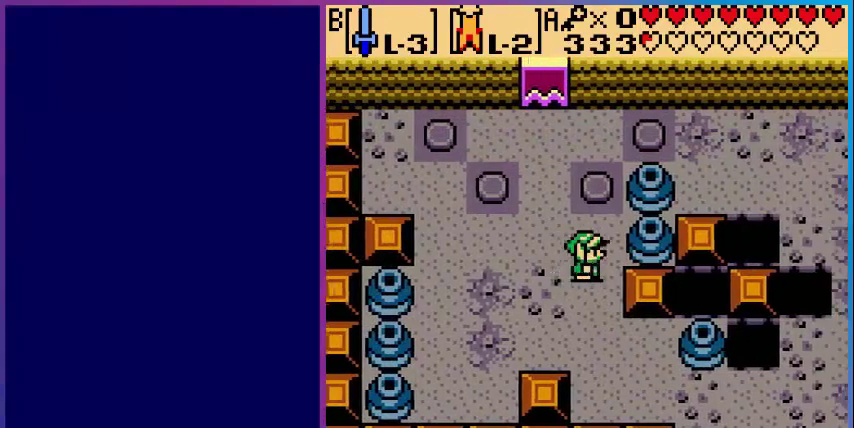
{"buttons": [], "events": [[80, "DPAD_RIGHT", "up"]]}
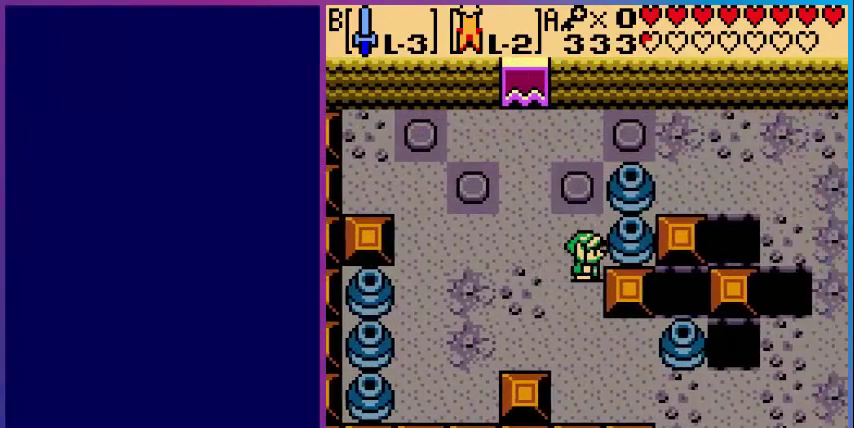
{"buttons": [], "events": []}
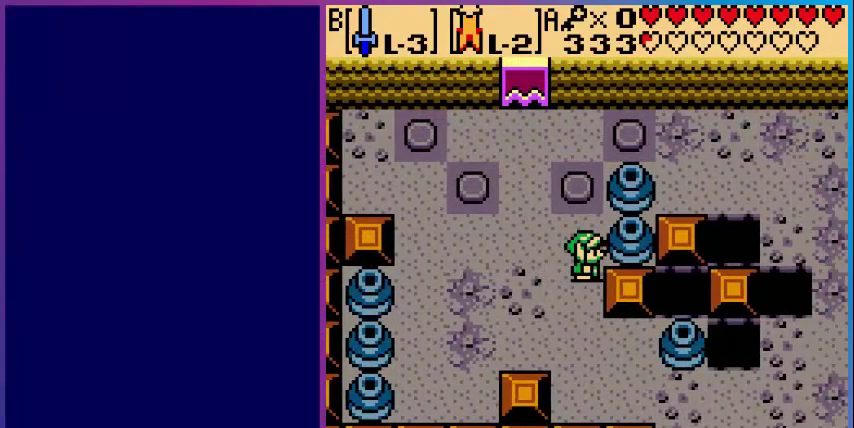
{"buttons": [], "events": []}
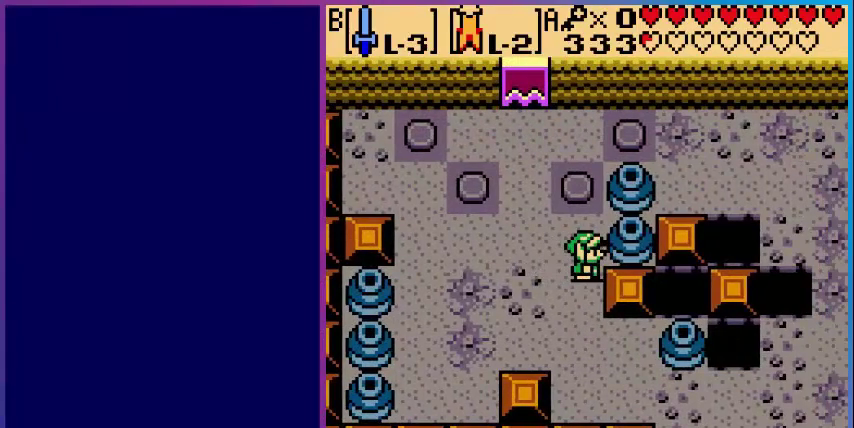
{"buttons": [], "events": []}
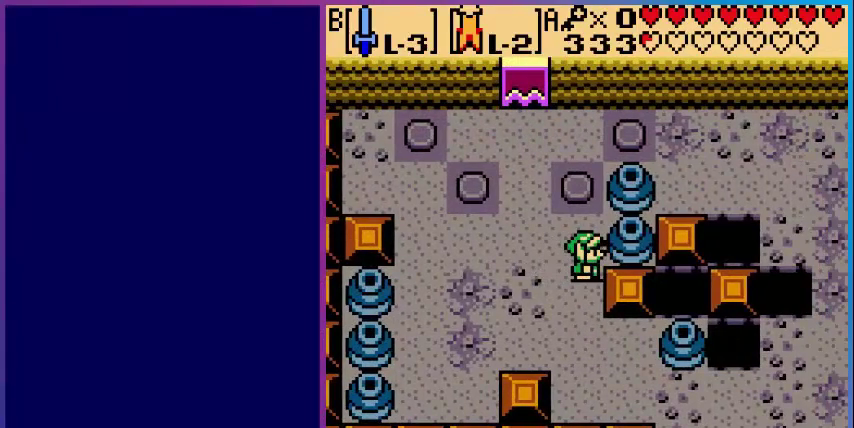
{"buttons": ["DPAD_DOWN"], "events": [[360, "DPAD_DOWN", "down"]]}
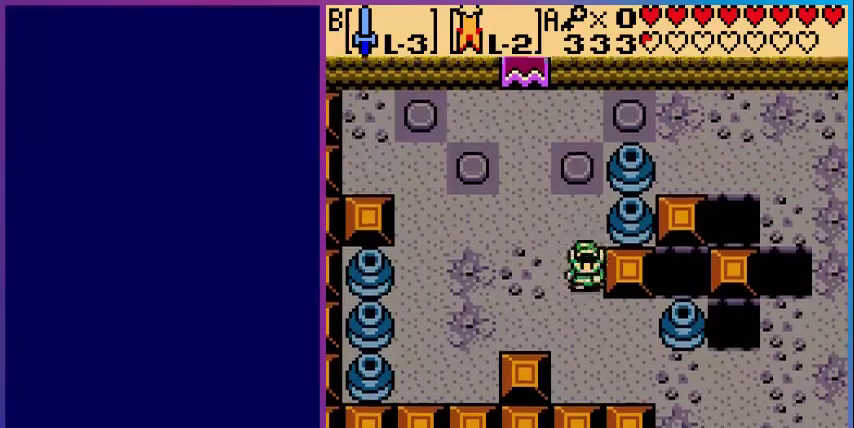
{"buttons": ["DPAD_DOWN", "DPAD_RIGHT"], "events": [[520, "DPAD_RIGHT", "down"]]}
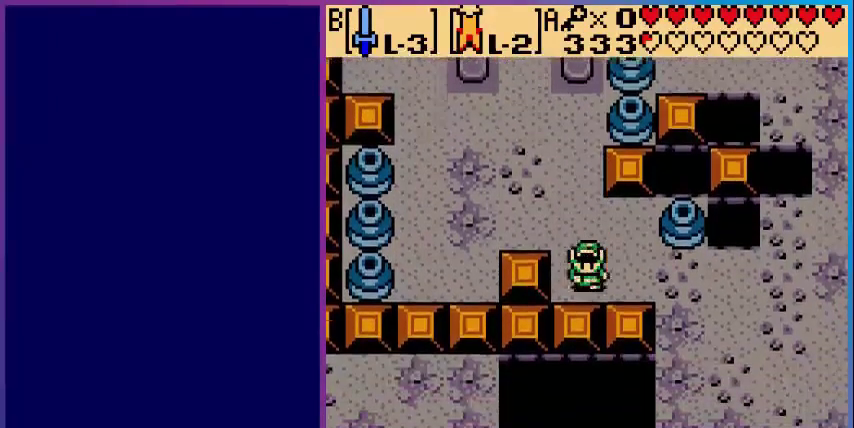
{"buttons": ["DPAD_RIGHT"], "events": [[80, "DPAD_DOWN", "up"]]}
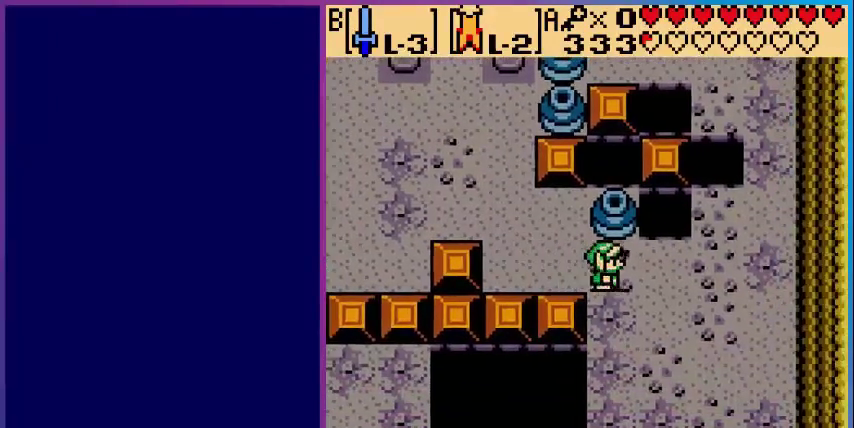
{"buttons": [], "events": [[160, "DPAD_RIGHT", "up"]]}
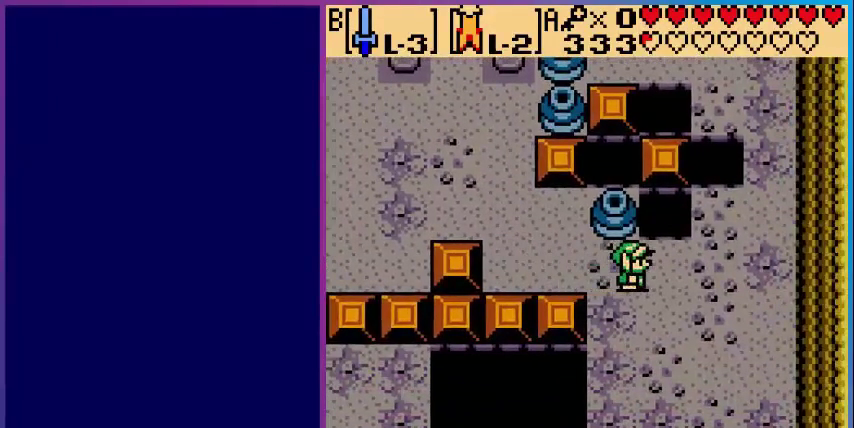
{"buttons": [], "events": []}
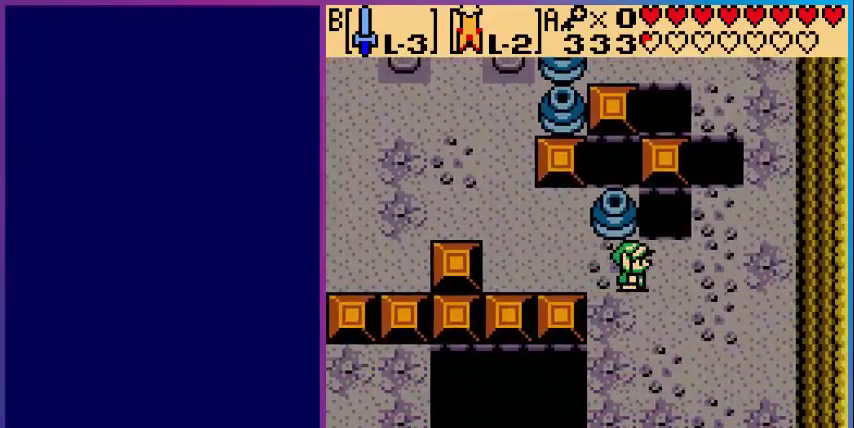
{"buttons": ["DPAD_LEFT"], "events": [[400, "DPAD_LEFT", "down"]]}
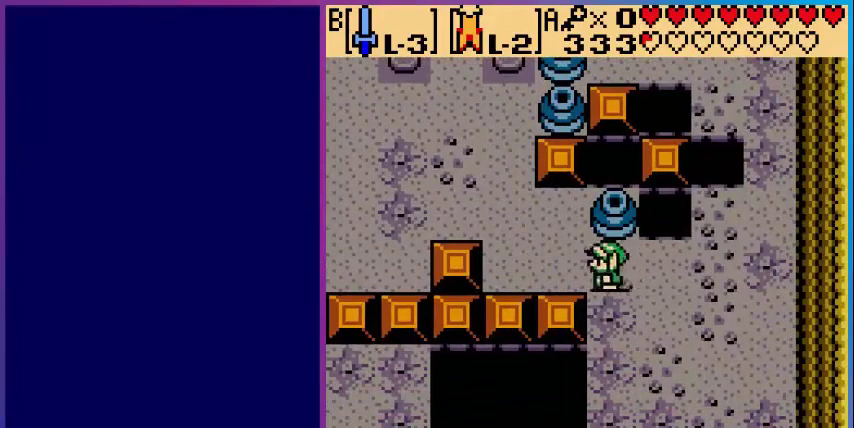
{"buttons": [], "events": [[240, "DPAD_LEFT", "up"], [240, "DPAD_UP", "down"], [440, "DPAD_UP", "up"]]}
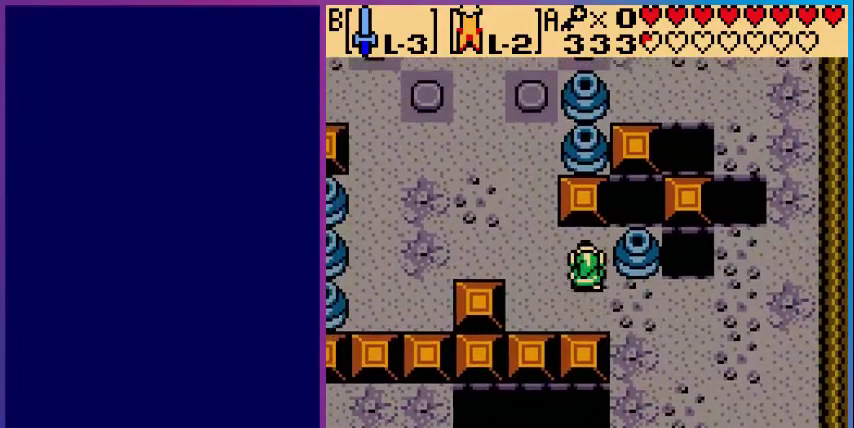
{"buttons": ["DPAD_LEFT"], "events": [[440, "DPAD_LEFT", "down"]]}
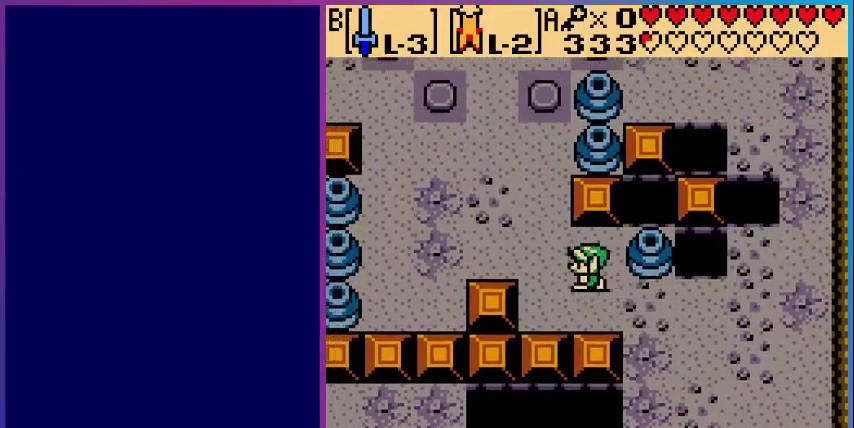
{"buttons": ["DPAD_UP"], "events": [[200, "DPAD_UP", "down"], [240, "DPAD_LEFT", "up"]]}
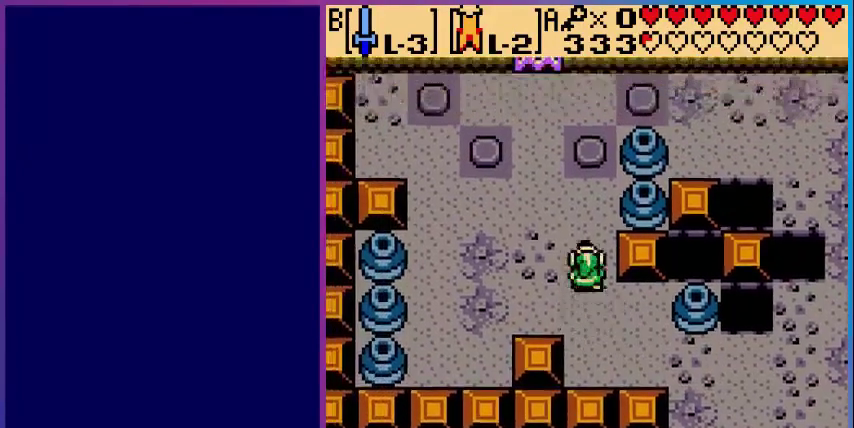
{"buttons": [], "events": [[160, "DPAD_UP", "up"]]}
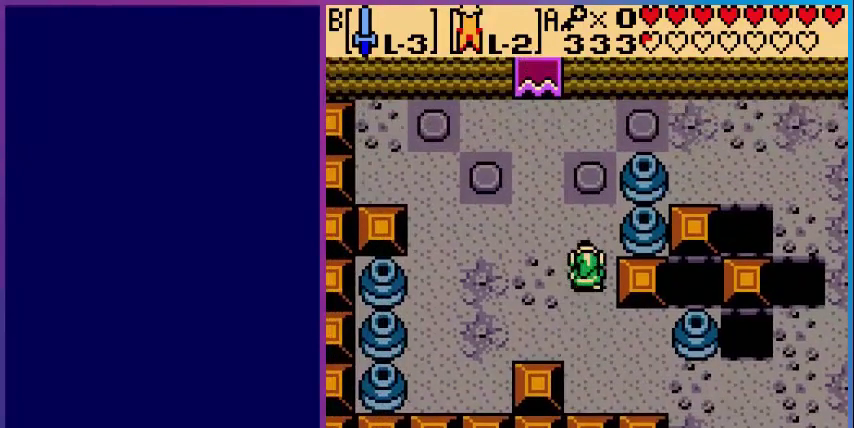
{"buttons": [], "events": []}
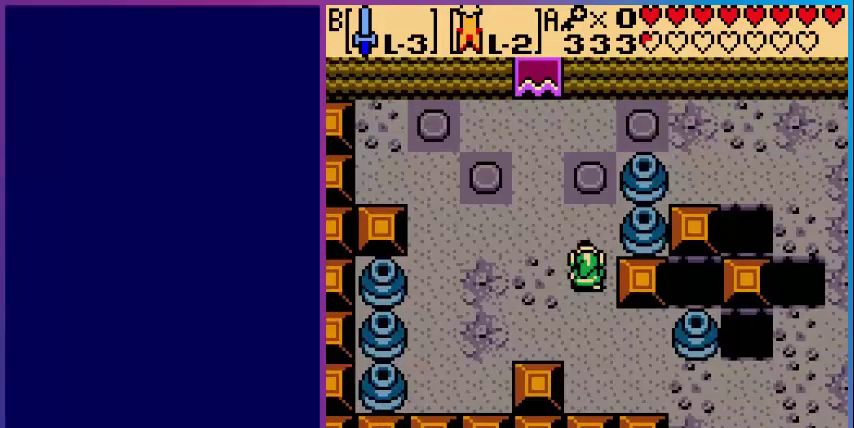
{"buttons": ["DPAD_UP"], "events": [[520, "DPAD_UP", "down"]]}
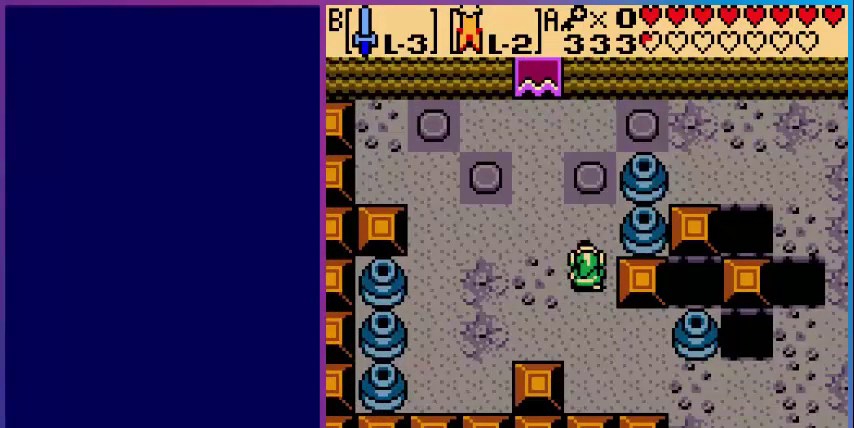
{"buttons": ["DPAD_UP"], "events": [[280, "DPAD_LEFT", "down"], [320, "DPAD_UP", "up"], [480, "DPAD_LEFT", "up"], [480, "DPAD_UP", "down"]]}
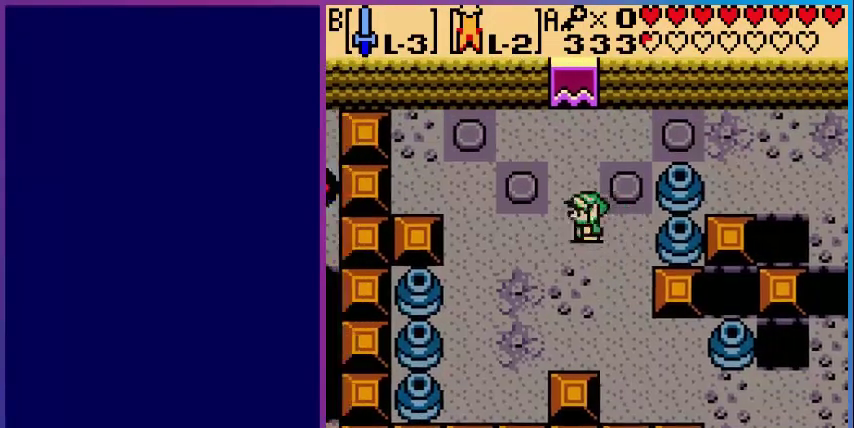
{"buttons": ["DPAD_RIGHT"], "events": [[520, "DPAD_RIGHT", "down"], [520, "DPAD_UP", "up"]]}
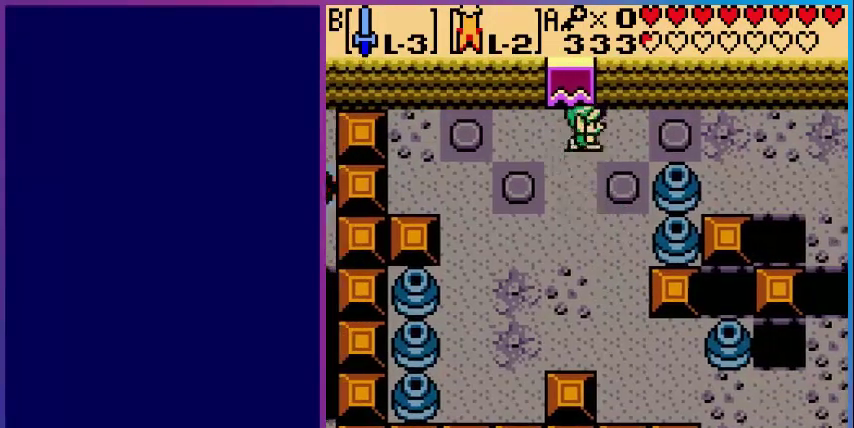
{"buttons": ["DPAD_RIGHT"], "events": []}
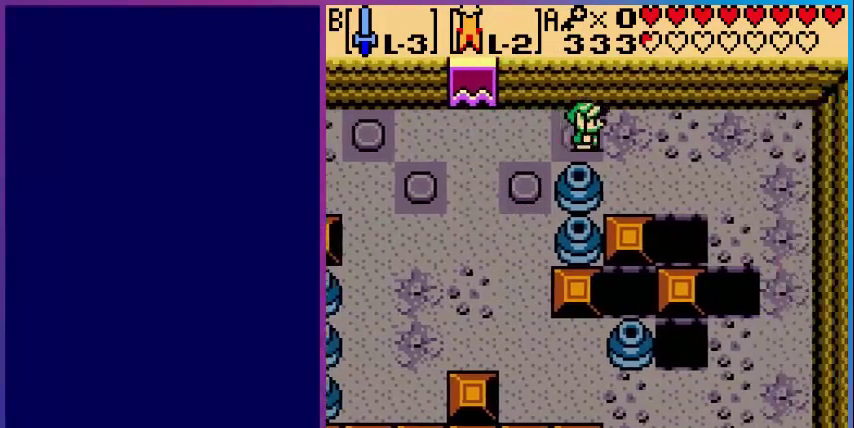
{"buttons": ["DPAD_LEFT"], "events": [[200, "DPAD_DOWN", "down"], [200, "DPAD_RIGHT", "up"], [400, "DPAD_LEFT", "down"], [440, "DPAD_DOWN", "up"]]}
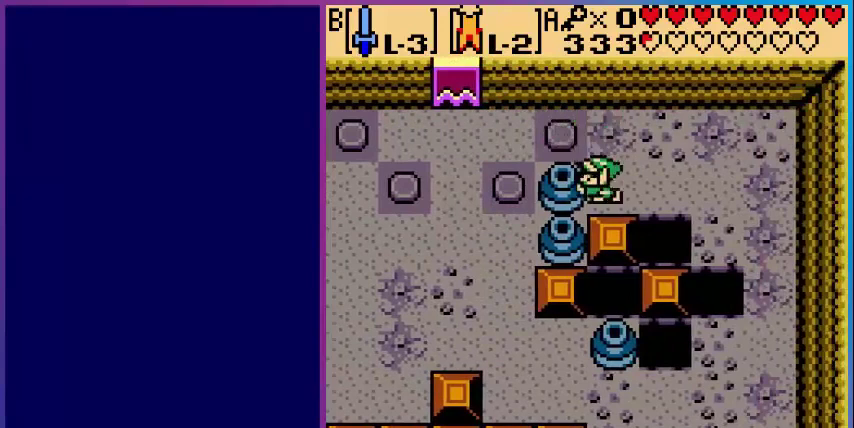
{"buttons": ["DPAD_LEFT"], "events": []}
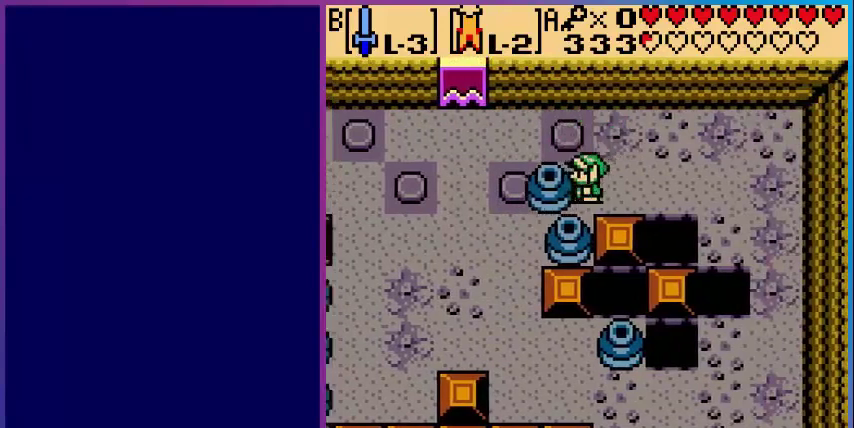
{"buttons": ["DPAD_DOWN"], "events": [[80, "DPAD_LEFT", "up"], [240, "DPAD_RIGHT", "down"], [360, "DPAD_DOWN", "down"], [360, "DPAD_RIGHT", "up"]]}